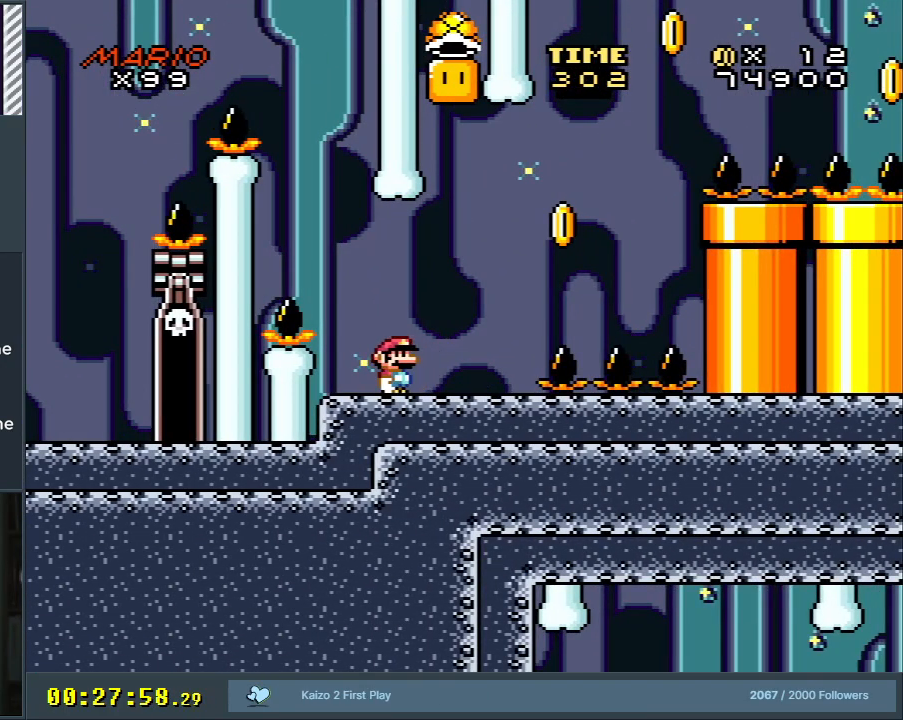
Gameplay with a controller (Nintendo layout); each line is a JSON object with the inputs held at the frame after it. "events" lists button and stick changes between this image and that frame as [ms after this image, input, new state], when the widget could be followed in between. Not read: L3 R3.
{"buttons": ["B", "Y"], "events": [[183, "B", "down"], [233, "DPAD_RIGHT", "up"], [267, "DPAD_LEFT", "down"], [467, "DPAD_LEFT", "up"]]}
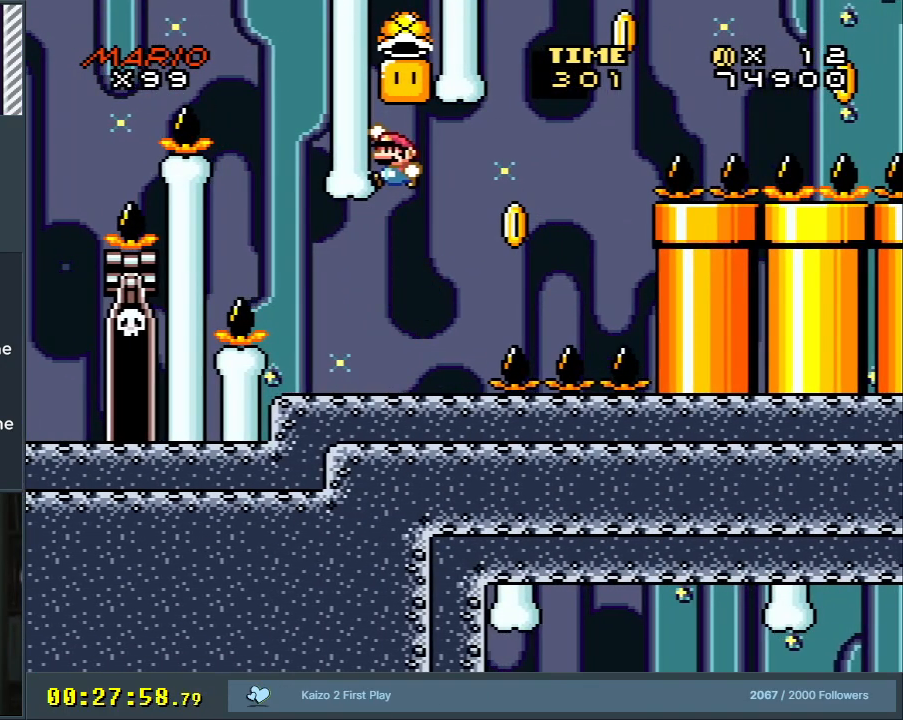
{"buttons": ["Y", "DPAD_LEFT"], "events": [[283, "B", "up"], [417, "DPAD_LEFT", "down"]]}
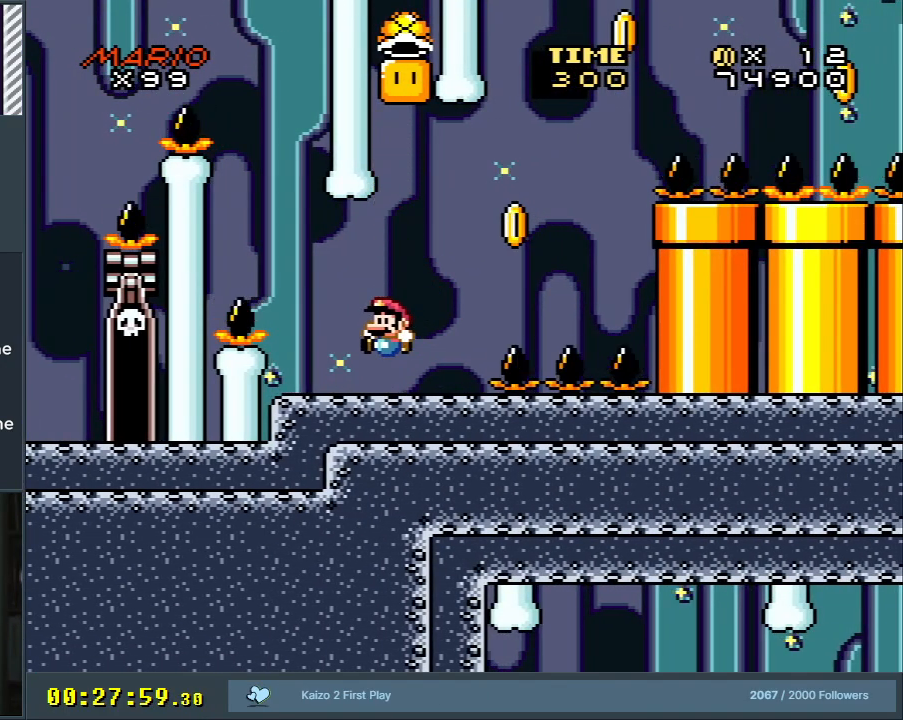
{"buttons": ["Y", "DPAD_RIGHT"], "events": [[317, "DPAD_LEFT", "up"], [467, "DPAD_RIGHT", "down"]]}
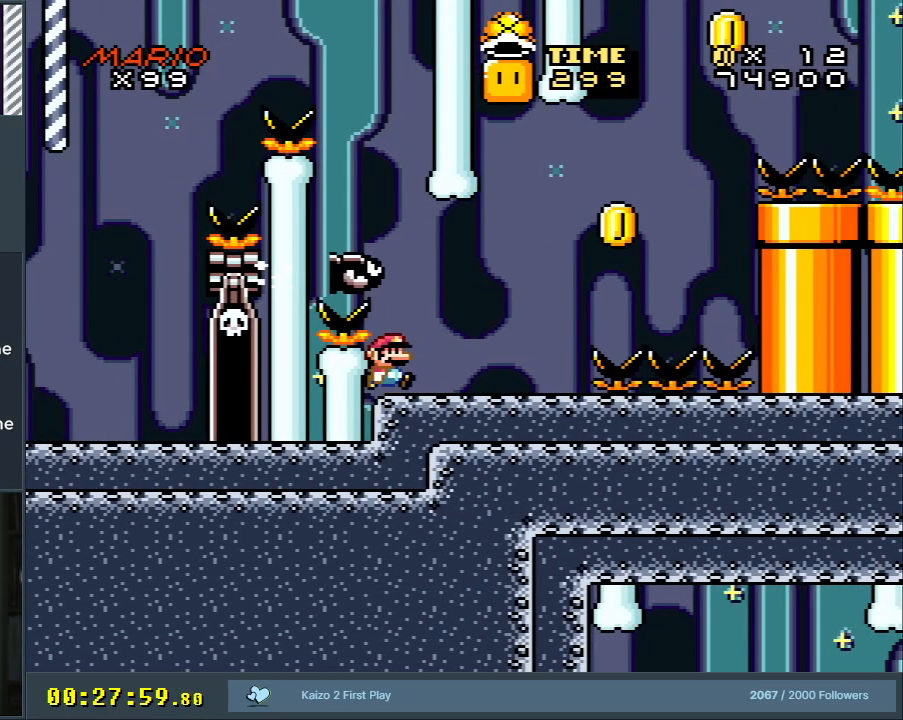
{"buttons": ["Y"], "events": [[317, "DPAD_RIGHT", "up"], [333, "DPAD_LEFT", "down"], [467, "DPAD_LEFT", "up"]]}
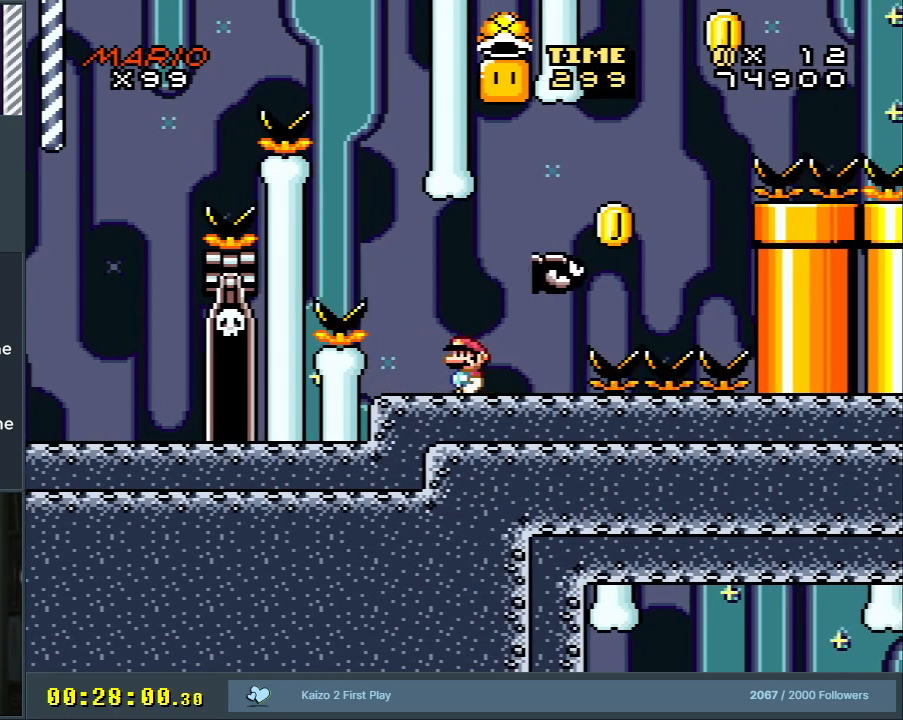
{"buttons": ["Y"], "events": [[67, "DPAD_RIGHT", "down"], [217, "DPAD_RIGHT", "up"]]}
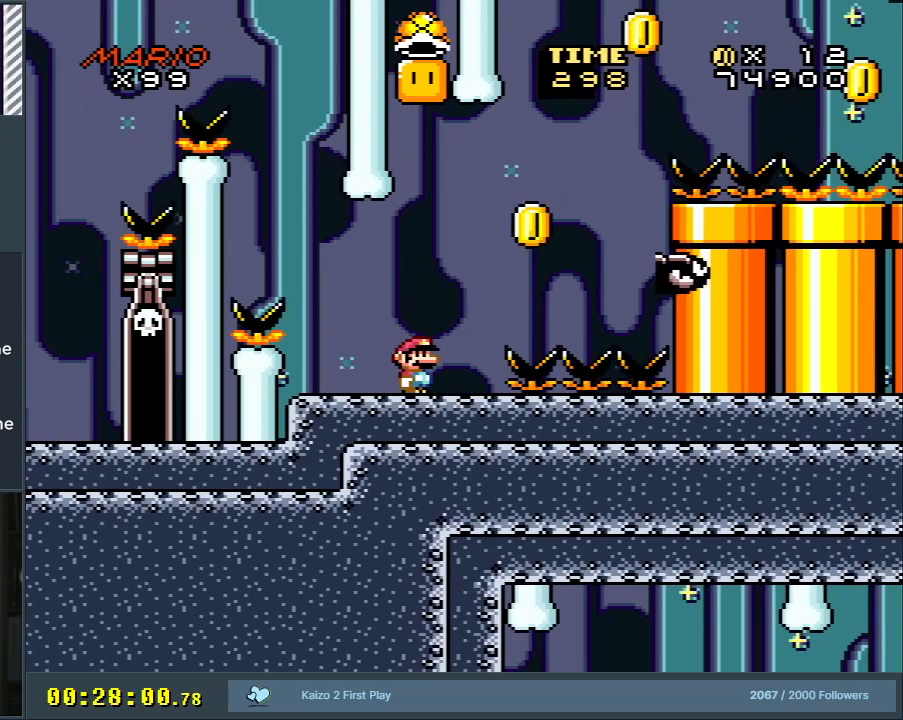
{"buttons": ["Y", "DPAD_DOWN"], "events": [[50, "DPAD_RIGHT", "down"], [117, "DPAD_RIGHT", "up"], [300, "DPAD_DOWN", "down"], [350, "DPAD_DOWN", "up"], [467, "DPAD_DOWN", "down"]]}
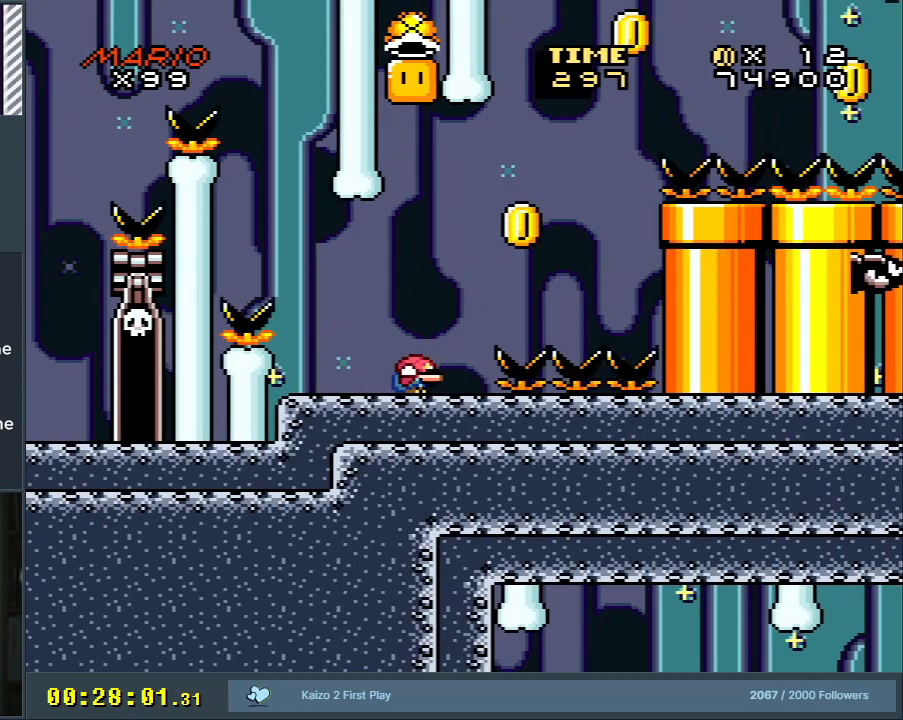
{"buttons": ["Y"], "events": [[50, "DPAD_DOWN", "up"], [117, "DPAD_DOWN", "down"], [217, "DPAD_DOWN", "up"], [383, "DPAD_DOWN", "down"], [467, "DPAD_DOWN", "up"]]}
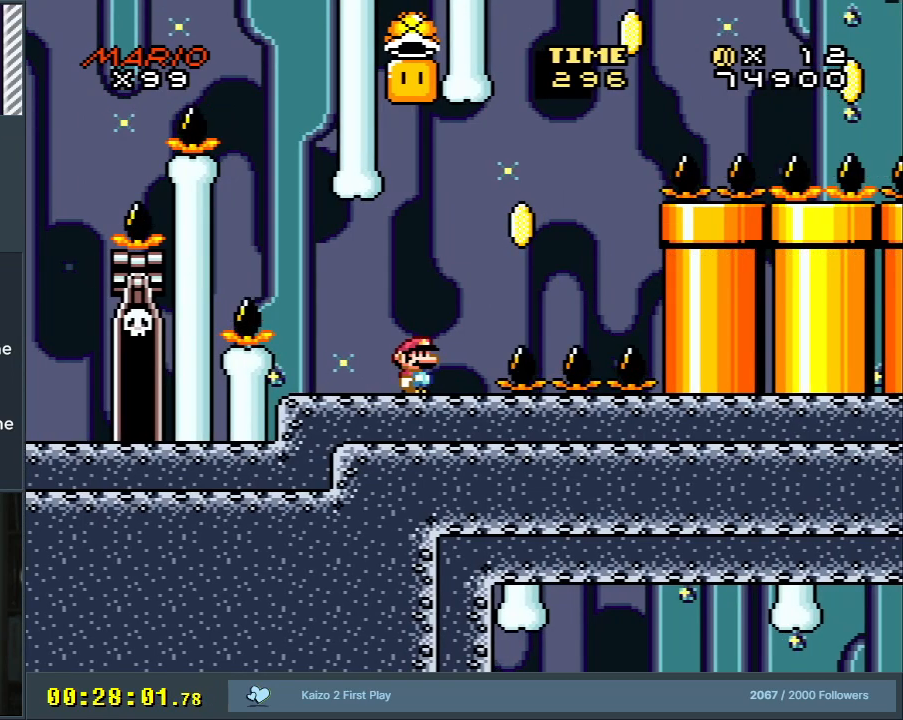
{"buttons": ["Y"], "events": [[83, "DPAD_DOWN", "down"], [183, "DPAD_DOWN", "up"], [250, "DPAD_DOWN", "down"], [350, "DPAD_DOWN", "up"]]}
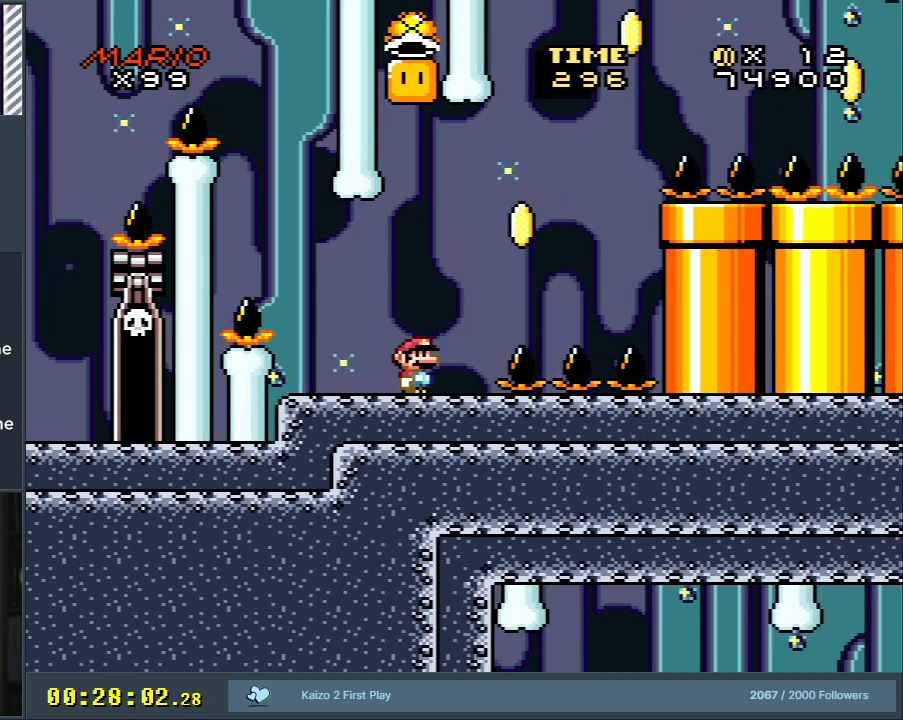
{"buttons": ["Y"], "events": []}
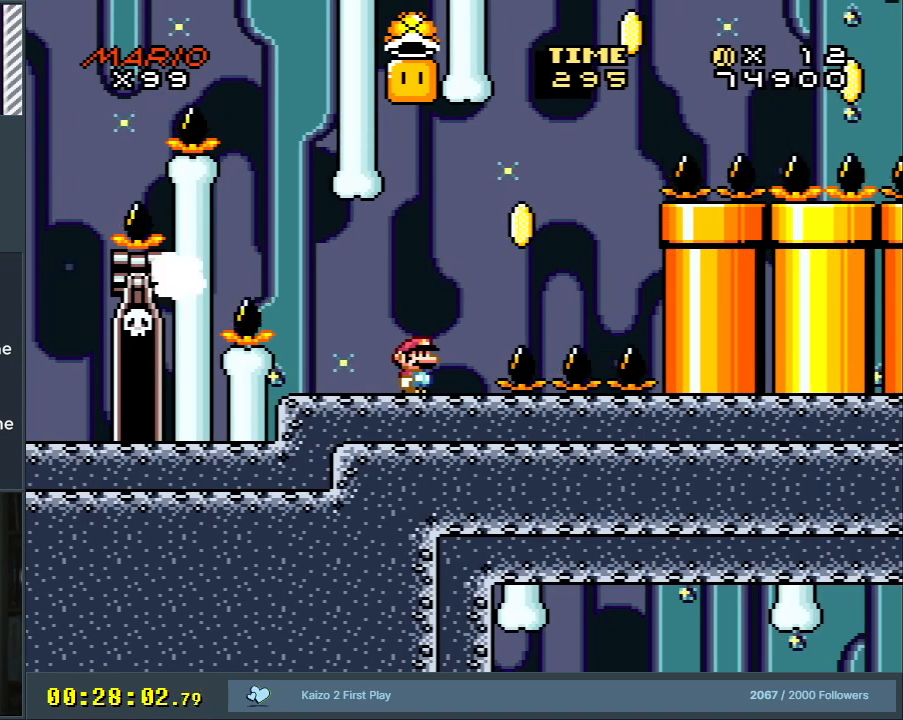
{"buttons": ["Y"], "events": [[183, "B", "down"], [333, "B", "up"]]}
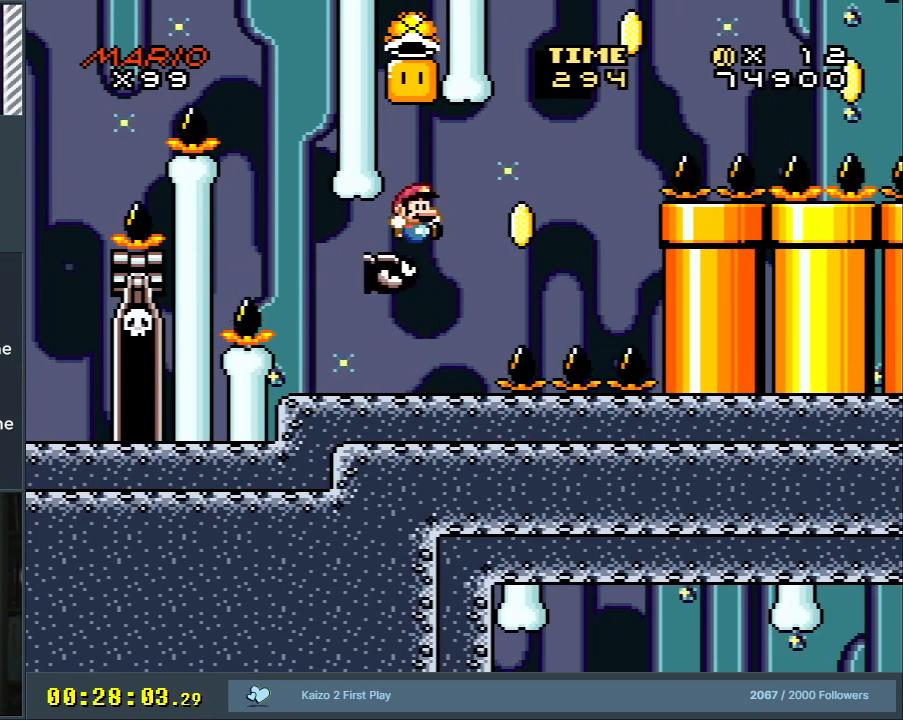
{"buttons": ["Y"], "events": [[17, "B", "down"], [333, "B", "up"]]}
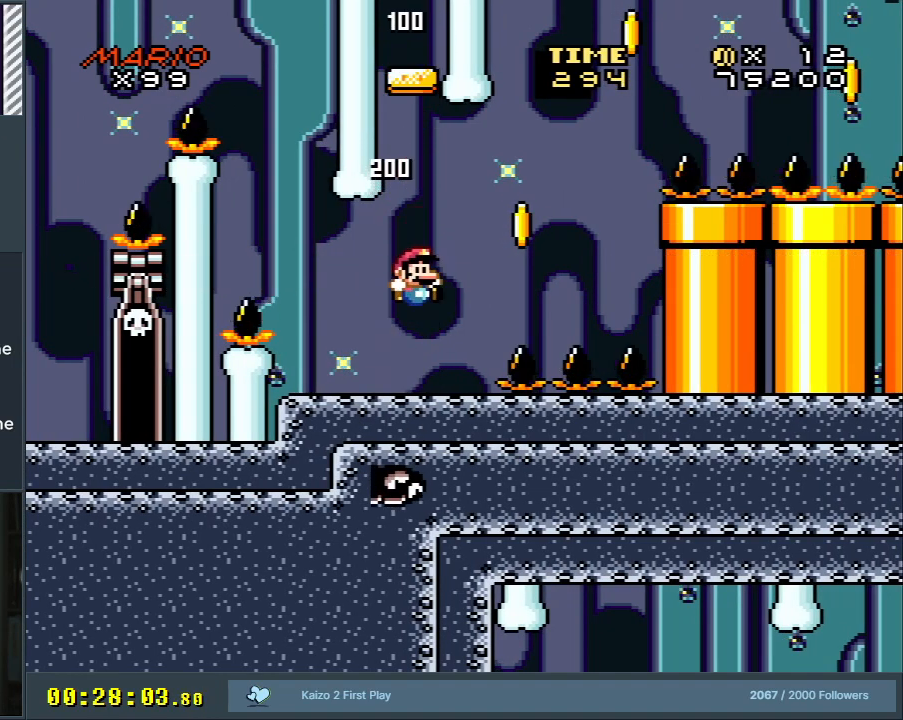
{"buttons": ["Y"], "events": []}
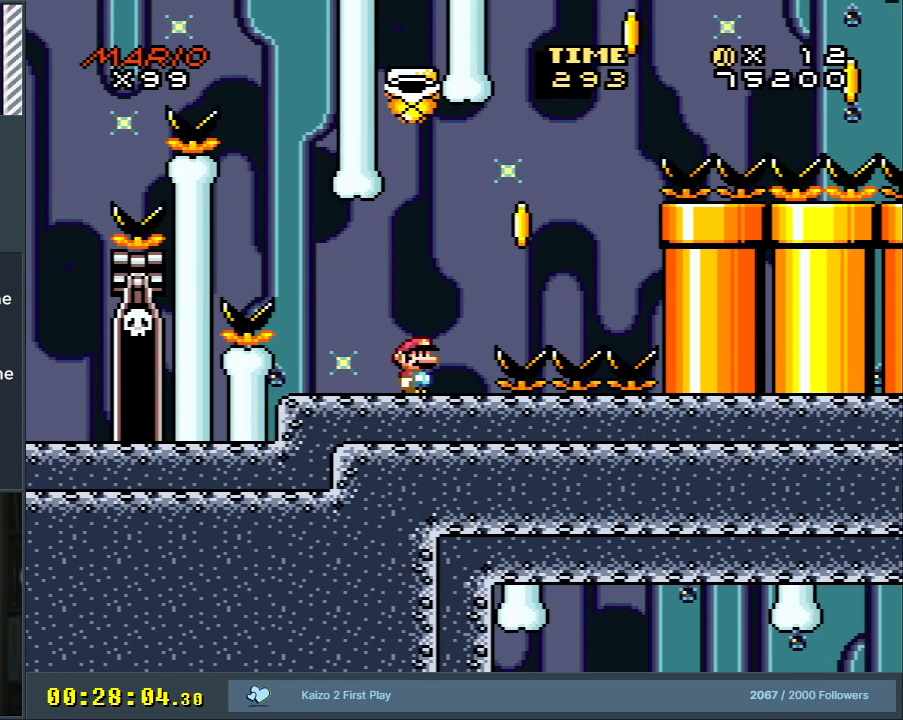
{"buttons": ["Y"], "events": []}
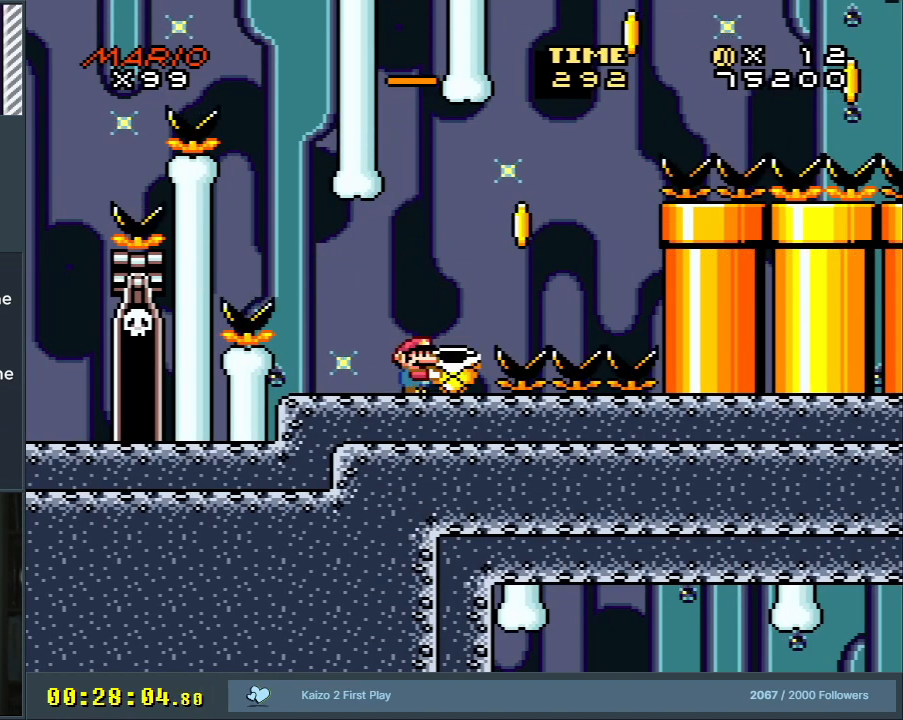
{"buttons": ["Y"], "events": []}
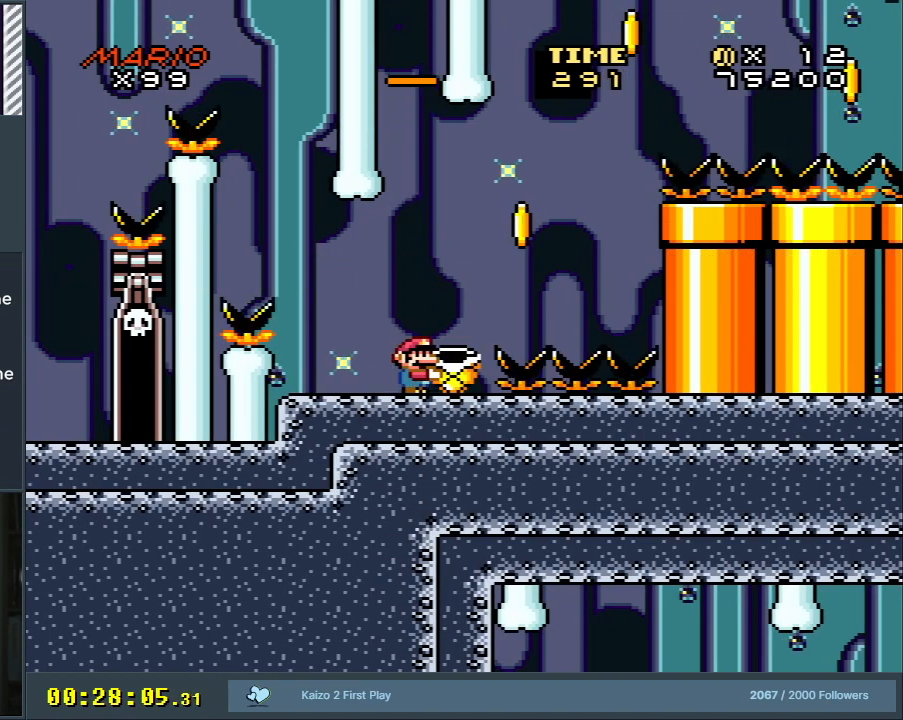
{"buttons": ["B", "Y"], "events": [[83, "B", "down"]]}
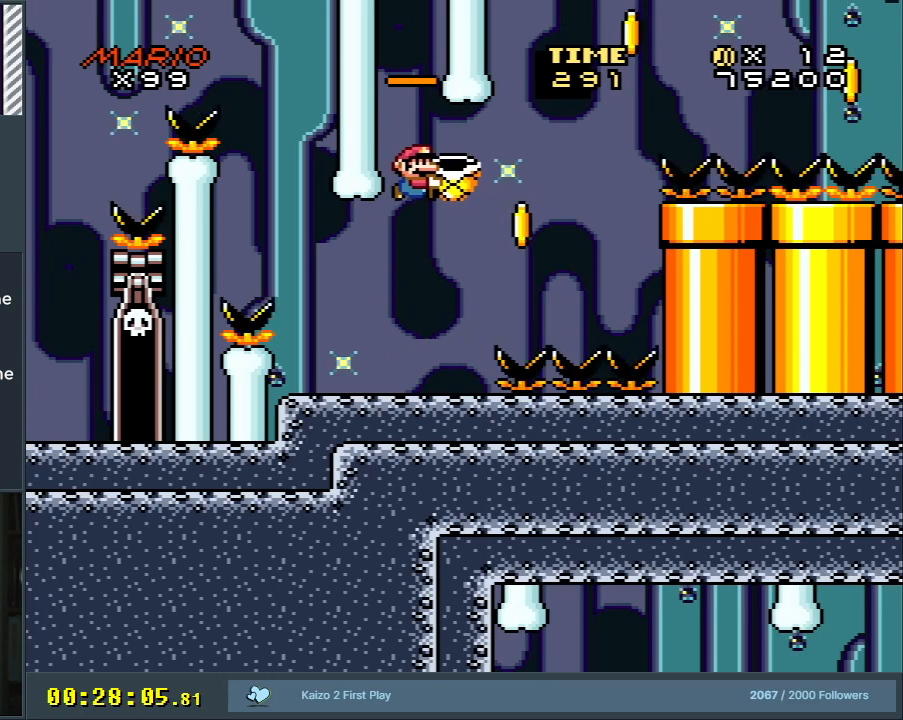
{"buttons": ["Y"], "events": [[150, "B", "up"], [267, "DPAD_LEFT", "down"], [450, "DPAD_LEFT", "up"]]}
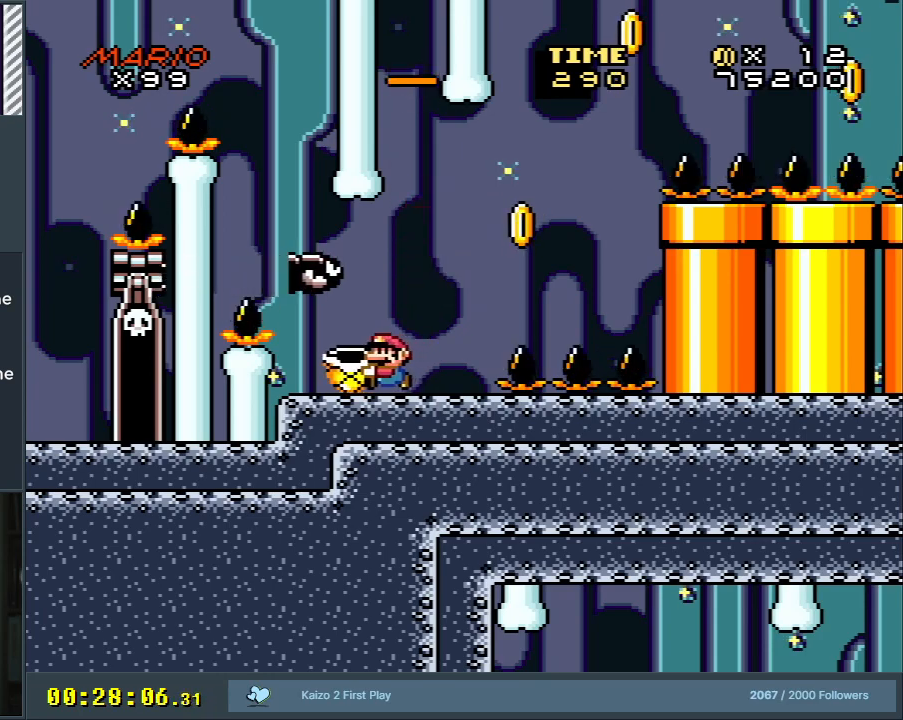
{"buttons": ["Y"], "events": [[300, "DPAD_RIGHT", "down"], [400, "DPAD_RIGHT", "up"]]}
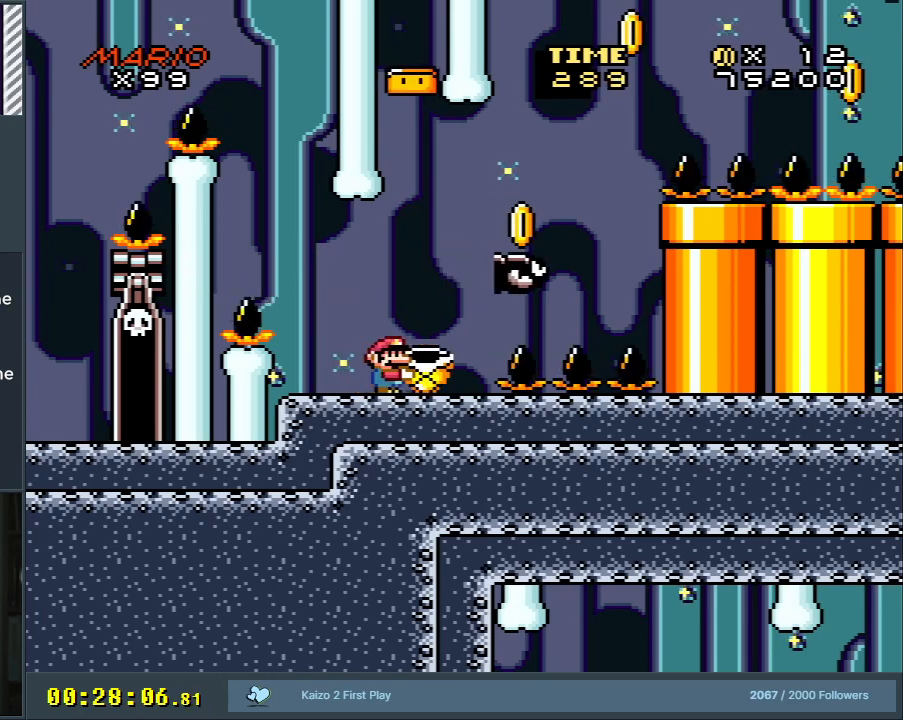
{"buttons": ["Y"], "events": []}
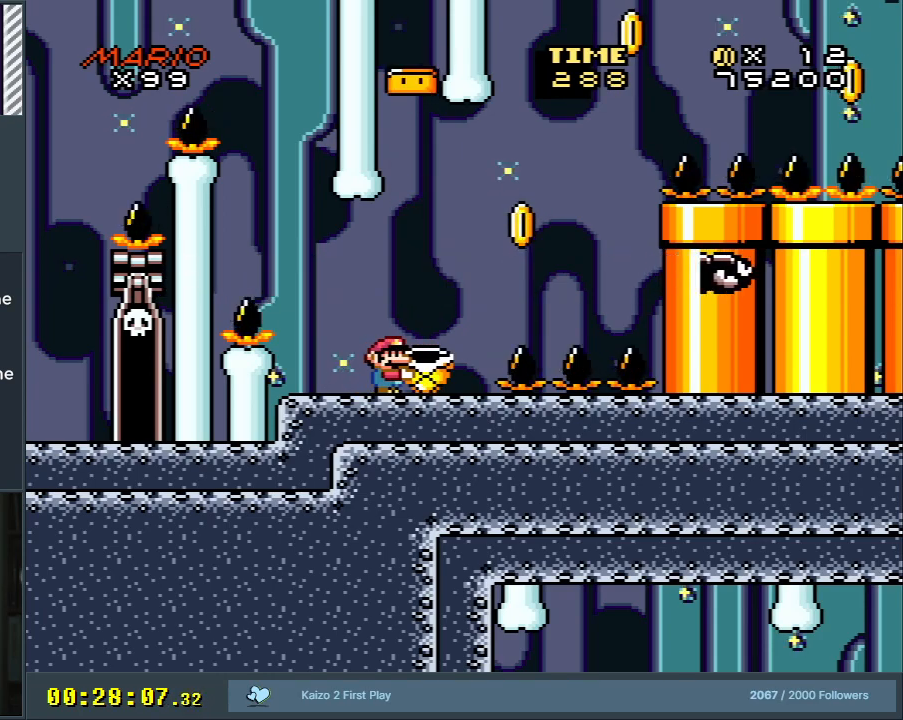
{"buttons": ["Y"], "events": []}
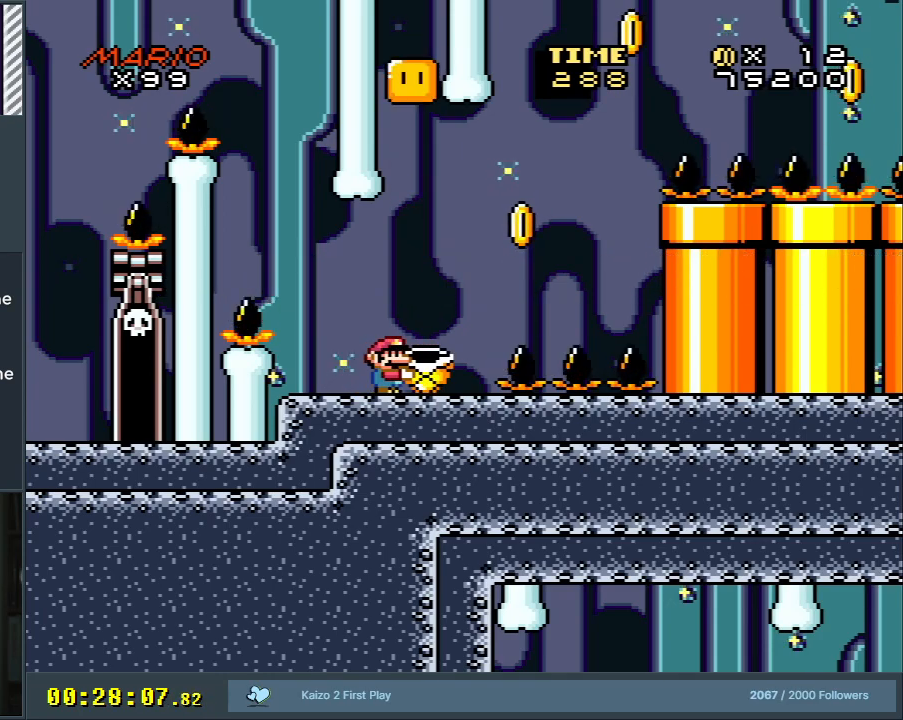
{"buttons": ["Y"], "events": []}
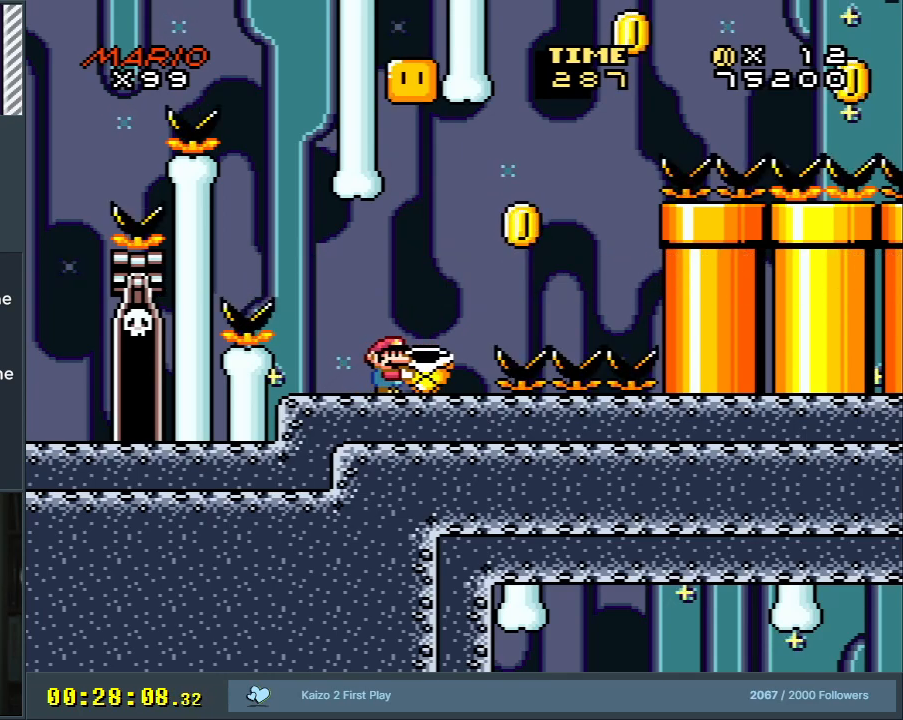
{"buttons": ["Y"], "events": []}
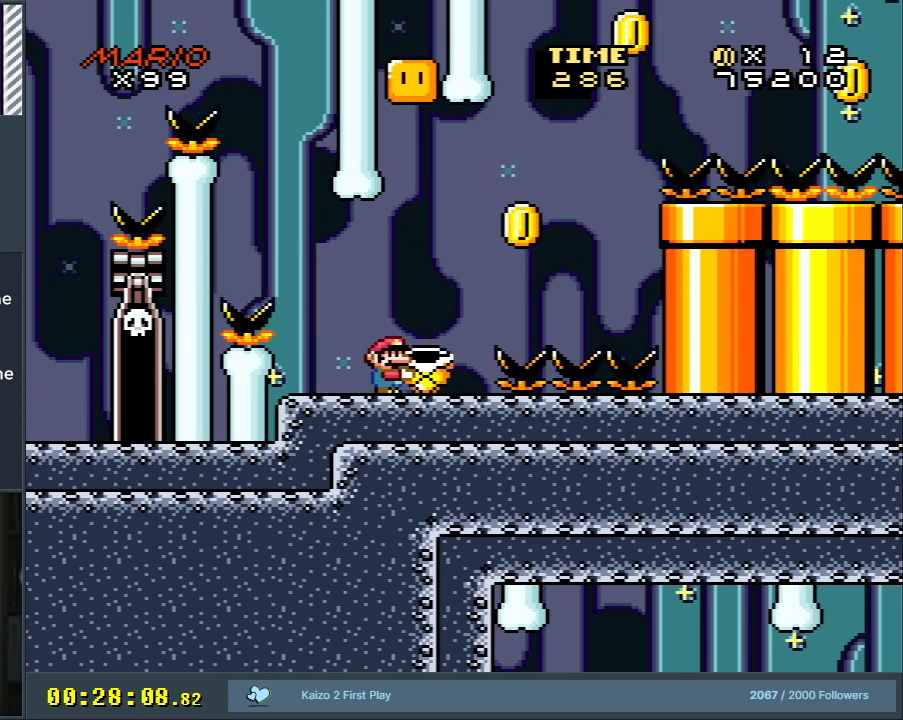
{"buttons": ["Y"], "events": []}
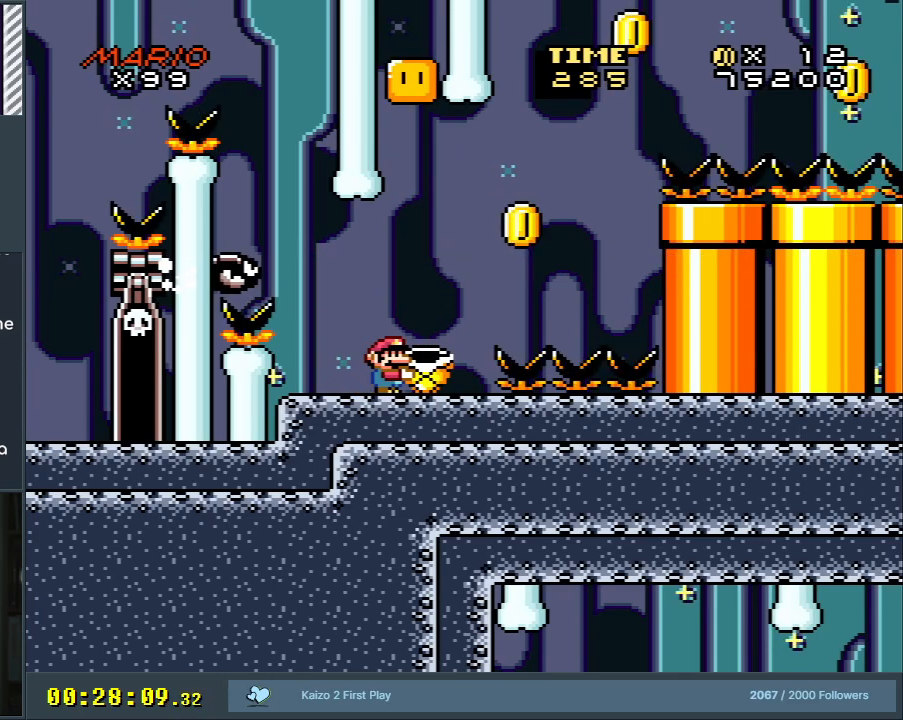
{"buttons": ["Y", "DPAD_LEFT"], "events": [[83, "DPAD_RIGHT", "down"], [200, "B", "down"], [433, "DPAD_RIGHT", "up"], [467, "DPAD_LEFT", "down"], [500, "B", "up"]]}
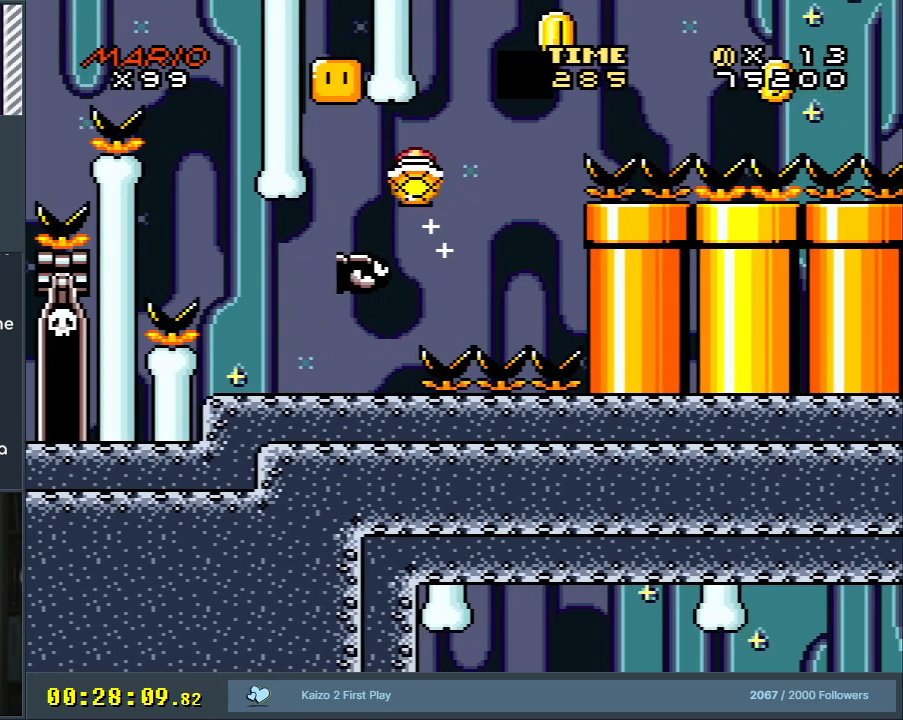
{"buttons": ["B", "Y"], "events": [[67, "DPAD_LEFT", "up"], [67, "DPAD_UP", "down"], [83, "DPAD_RIGHT", "down"], [83, "DPAD_UP", "up"], [167, "B", "down"], [500, "DPAD_RIGHT", "up"]]}
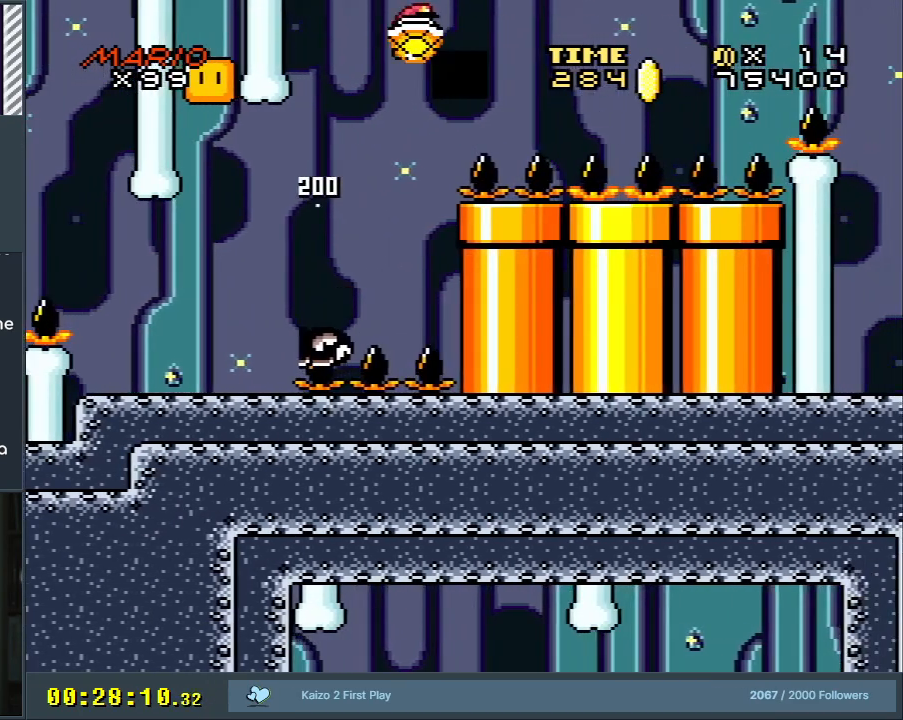
{"buttons": ["B", "Y"], "events": [[50, "DPAD_LEFT", "down"], [117, "Y", "up"], [133, "DPAD_LEFT", "up"], [183, "DPAD_RIGHT", "down"], [200, "Y", "down"], [283, "DPAD_RIGHT", "up"], [383, "DPAD_LEFT", "down"], [500, "DPAD_LEFT", "up"]]}
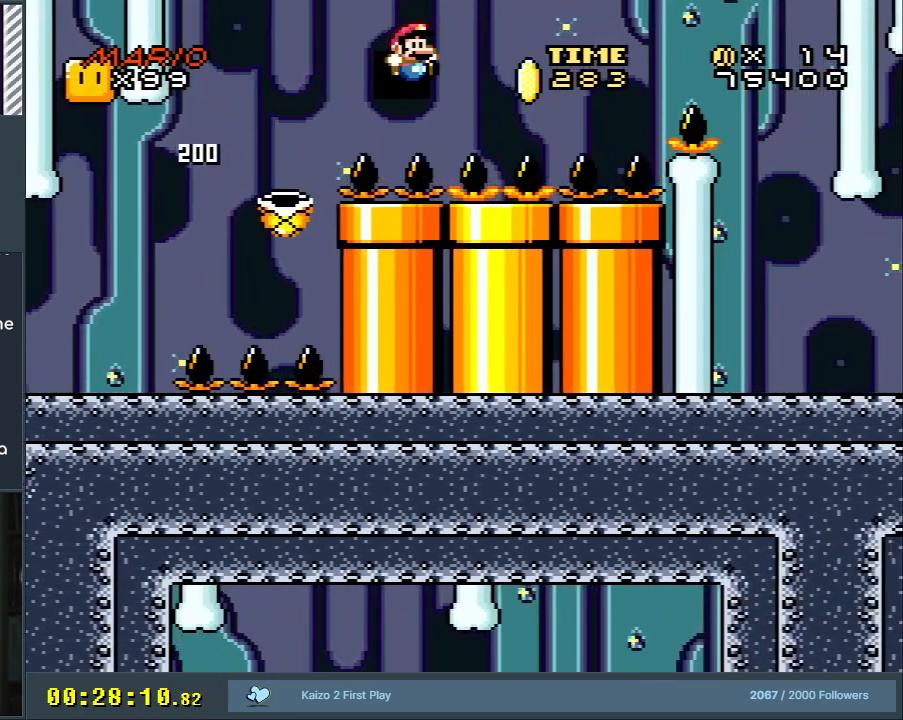
{"buttons": [], "events": [[17, "DPAD_RIGHT", "down"], [250, "DPAD_RIGHT", "up"], [350, "B", "up"], [350, "Y", "up"]]}
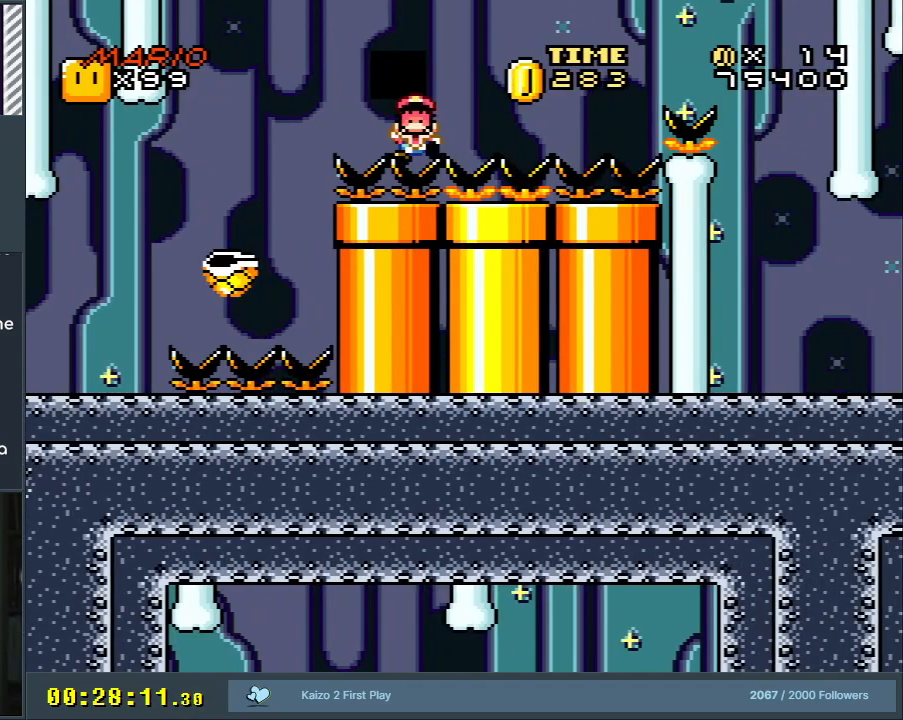
{"buttons": [], "events": []}
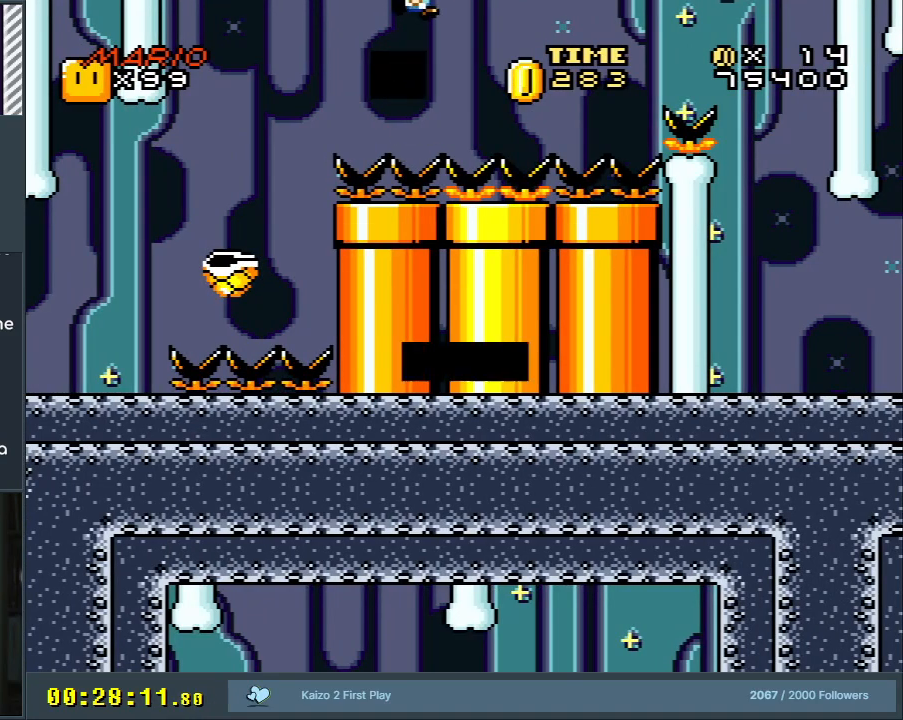
{"buttons": [], "events": []}
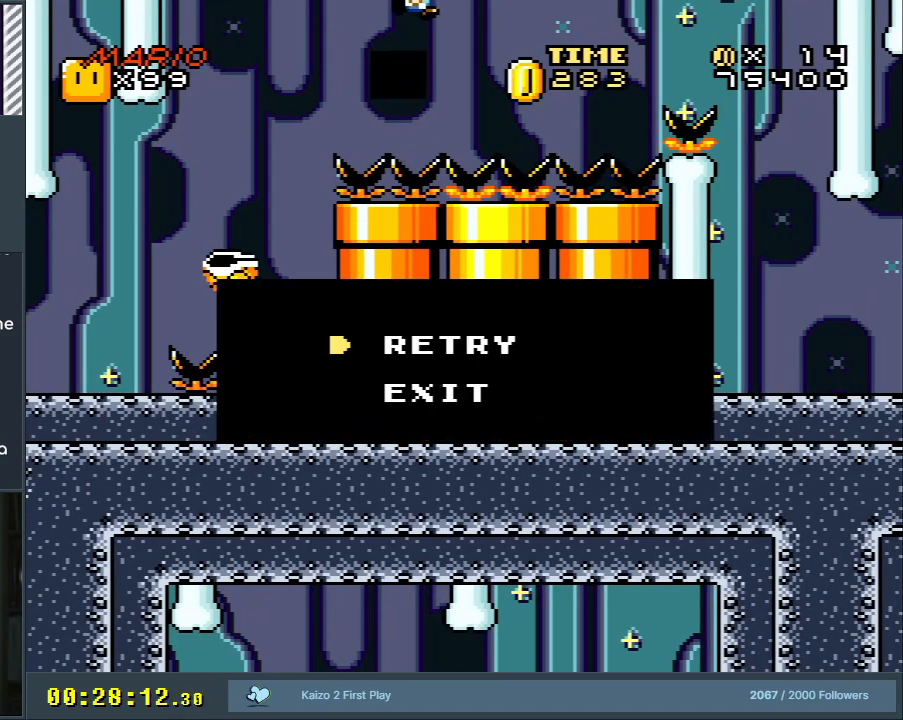
{"buttons": ["A"], "events": [[500, "A", "down"]]}
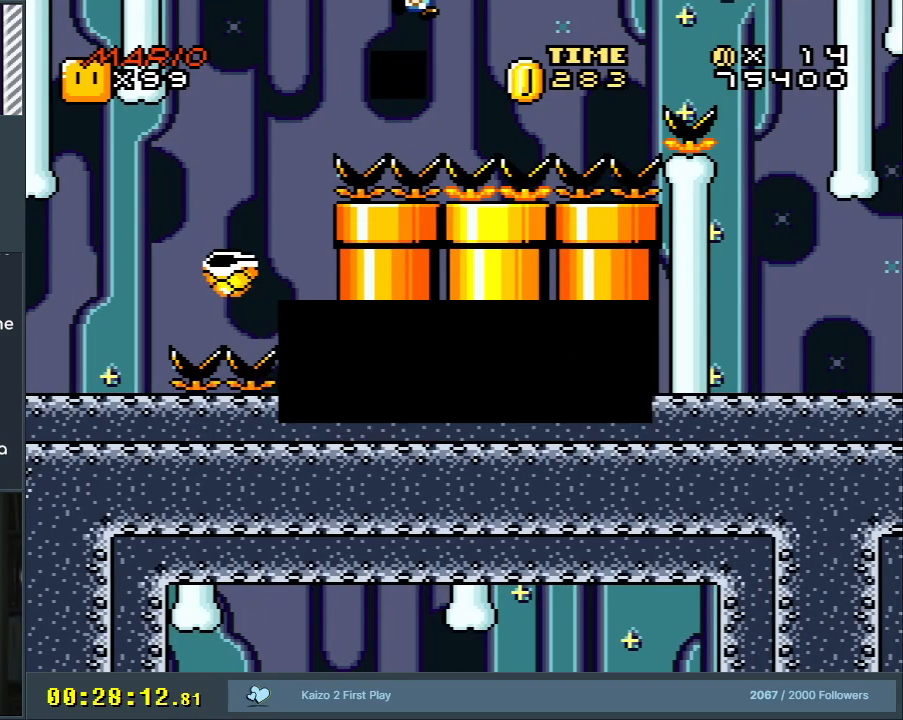
{"buttons": [], "events": [[117, "A", "up"], [217, "A", "down"], [383, "A", "up"]]}